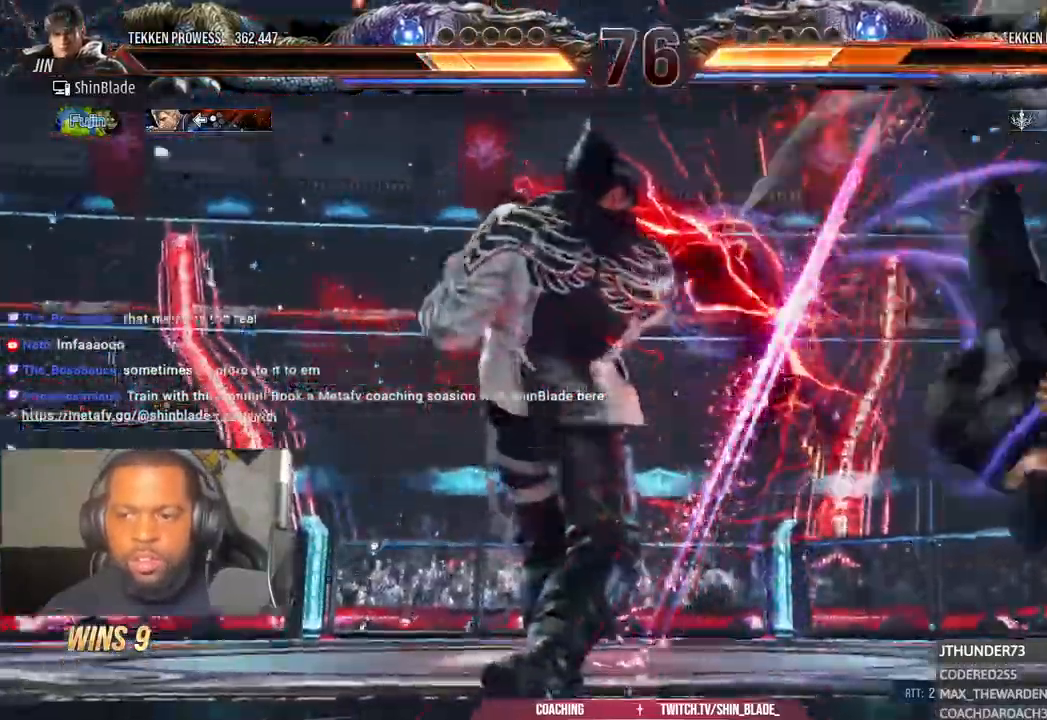
Gameplay with a controller (PlayStation layout); each line is a JSON object with the inputs held at the frame after it (dt_ms = milliseconds from this image to that frame). "events" lists button and stick changes between this image and that frame as [ms after this image, input, new state], when the widget could be followed in between. Not read: CIRCLE L1 R1.
{"dt_ms": 500, "buttons": [], "left_stick": "center", "right_stick": "center", "events": [[117, "DPAD_RIGHT", "down"], [200, "DPAD_RIGHT", "up"], [250, "DPAD_RIGHT", "down"], [333, "DPAD_RIGHT", "up"], [383, "DPAD_RIGHT", "down"], [450, "DPAD_RIGHT", "up"]]}
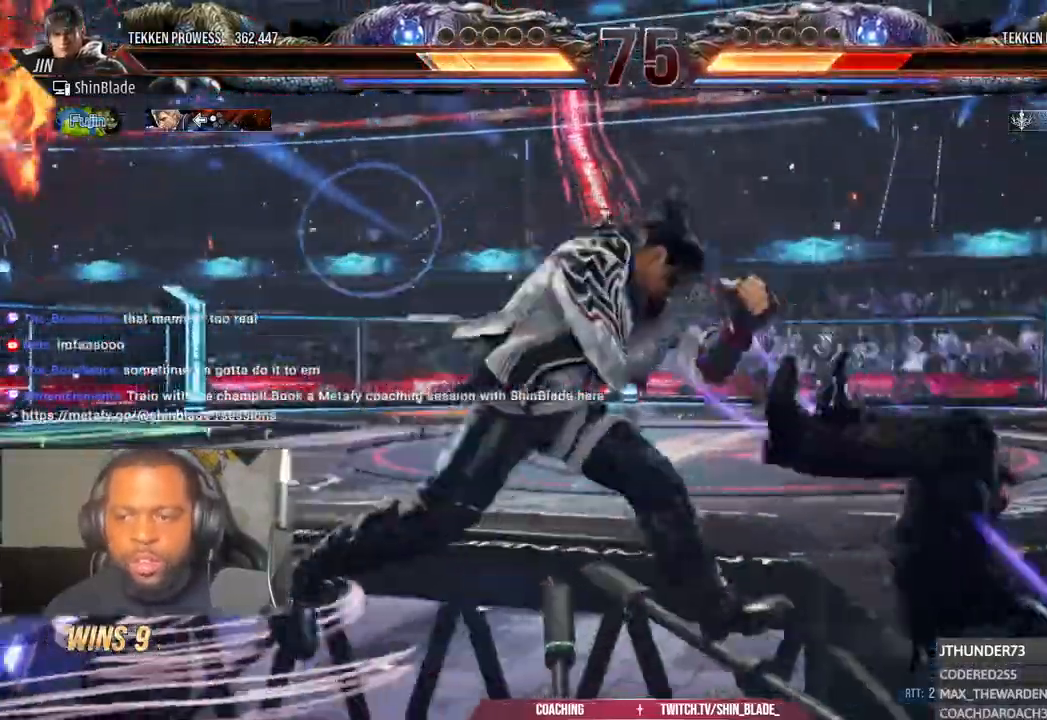
{"dt_ms": 1000, "buttons": ["DPAD_RIGHT"], "left_stick": "center", "right_stick": "center"}
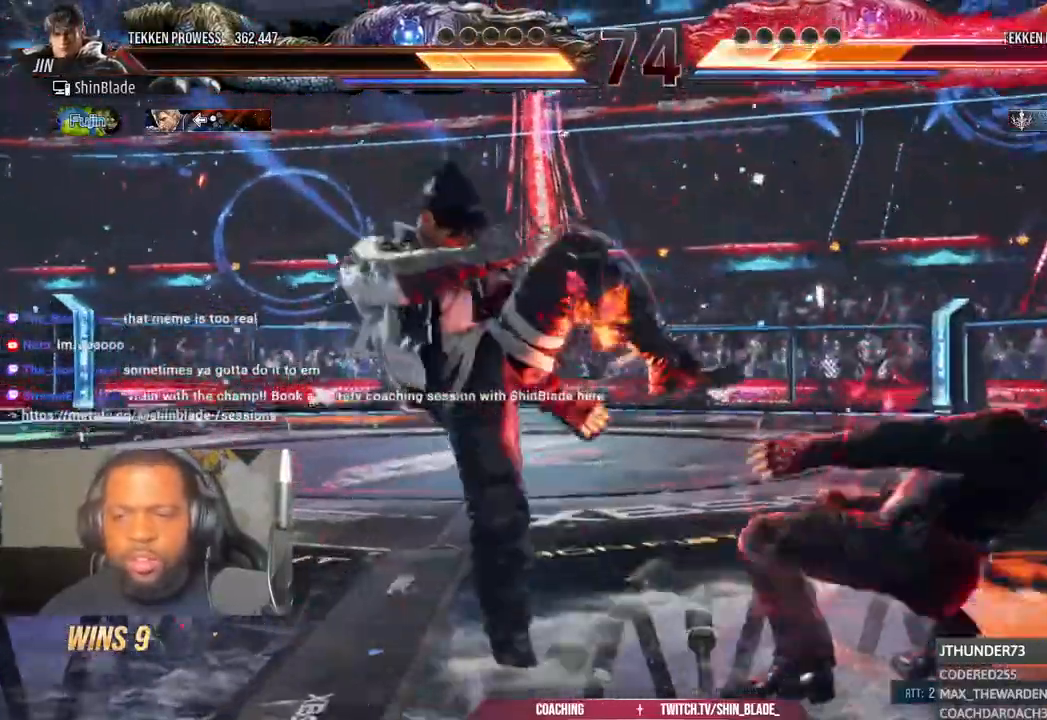
{"dt_ms": 500, "buttons": [], "left_stick": "center", "right_stick": "center"}
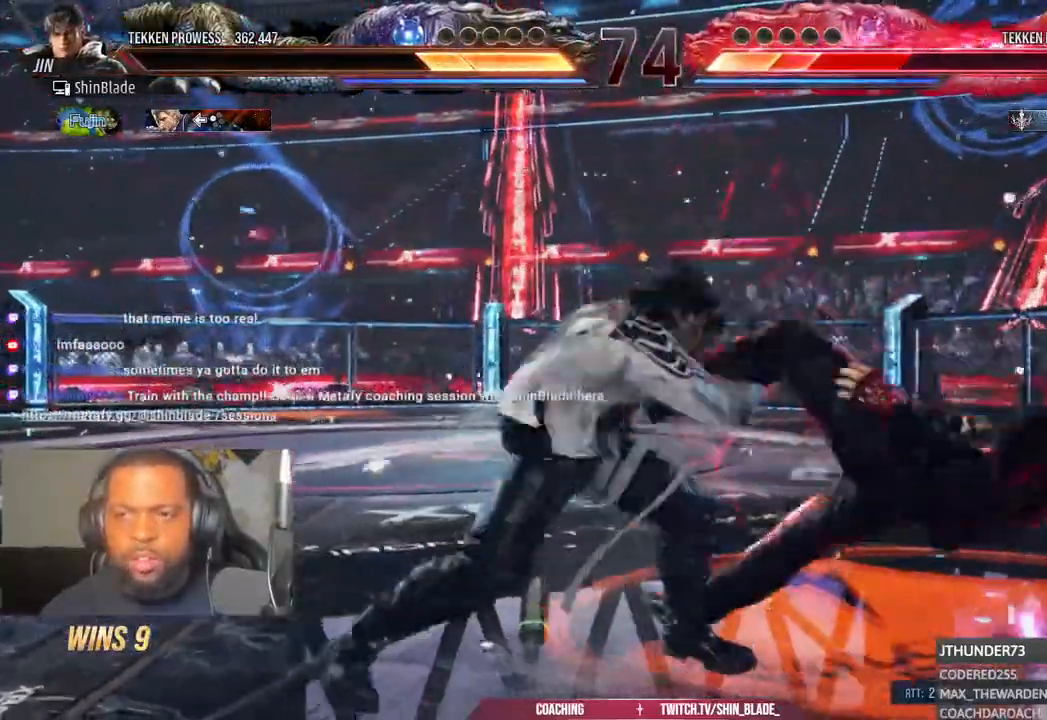
{"dt_ms": 500, "buttons": ["DPAD_RIGHT"], "left_stick": "center", "right_stick": "center"}
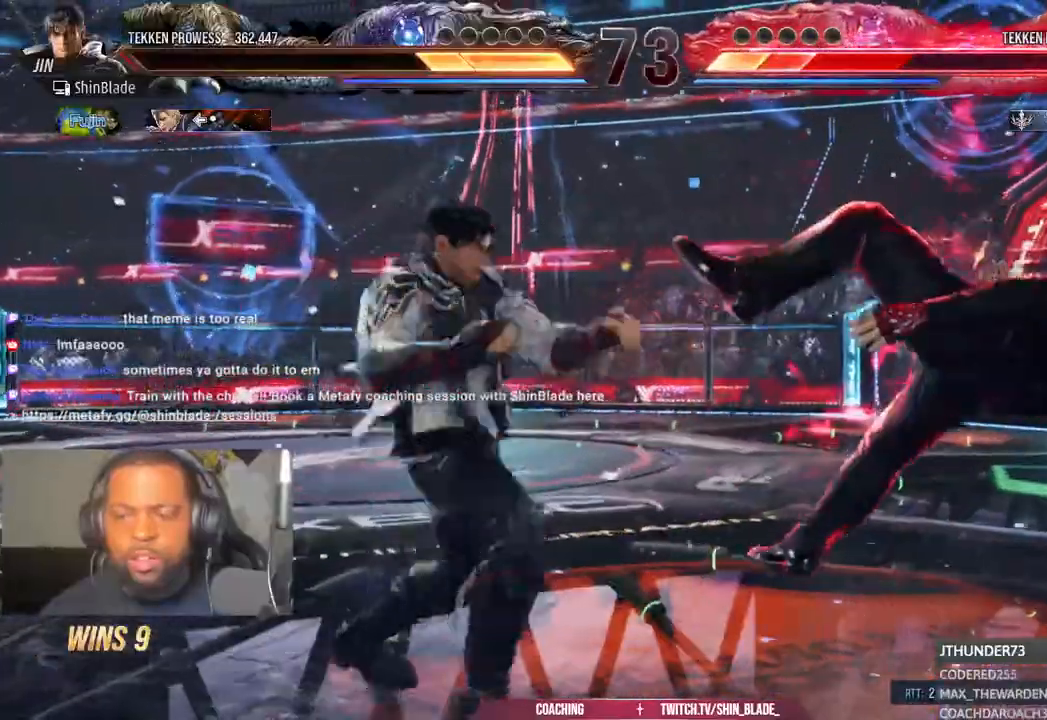
{"dt_ms": 500, "buttons": ["SQUARE"], "left_stick": "center", "right_stick": "center", "events": [[383, "DPAD_RIGHT", "up"], [500, "SQUARE", "down"]]}
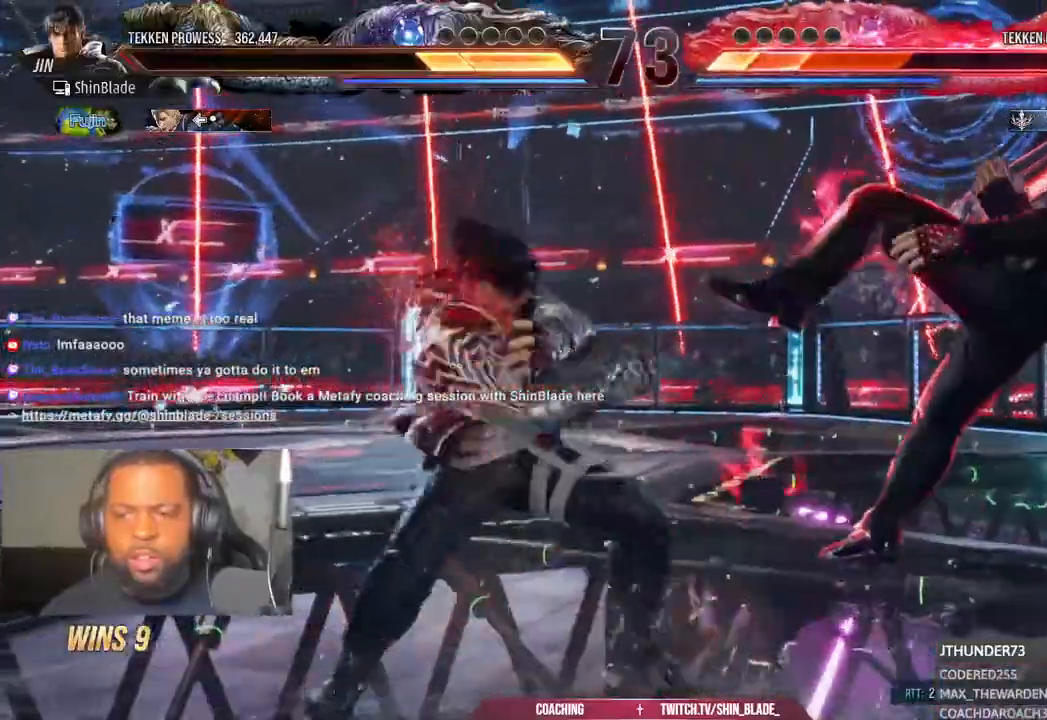
{"dt_ms": 500, "buttons": ["SQUARE", "TRIANGLE"], "left_stick": "center", "right_stick": "center", "events": [[133, "TRIANGLE", "down"], [217, "SQUARE", "up"], [217, "TRIANGLE", "up"], [283, "SQUARE", "down"], [283, "TRIANGLE", "down"], [367, "SQUARE", "up"], [367, "TRIANGLE", "up"], [500, "SQUARE", "down"], [500, "TRIANGLE", "down"]]}
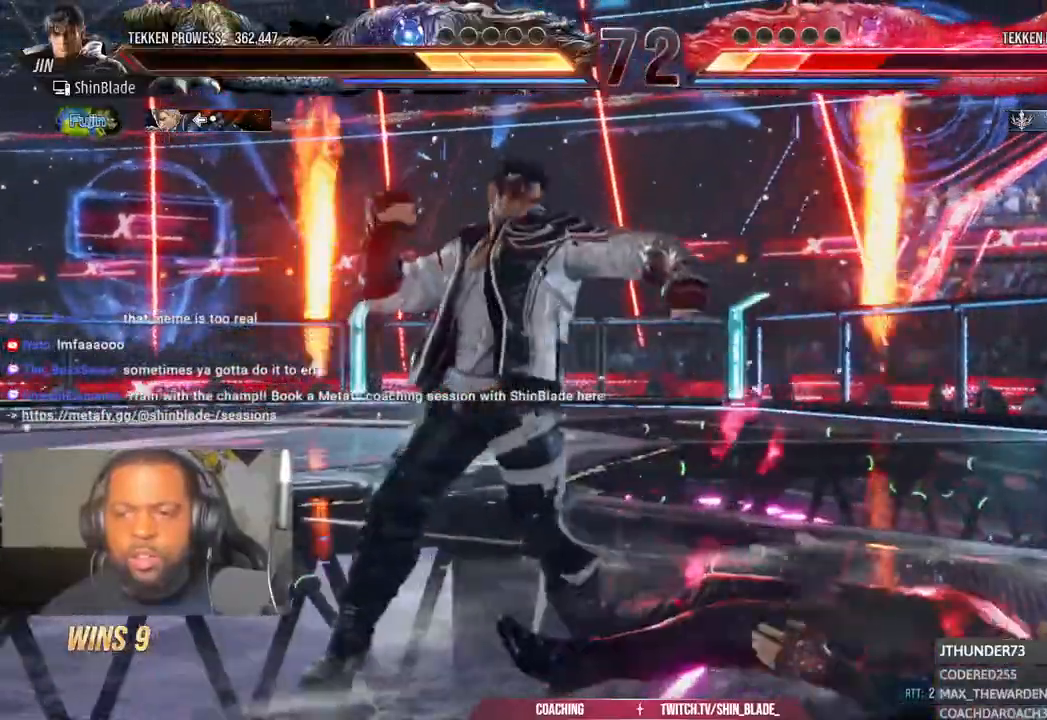
{"dt_ms": 1000, "buttons": [], "left_stick": "center", "right_stick": "center"}
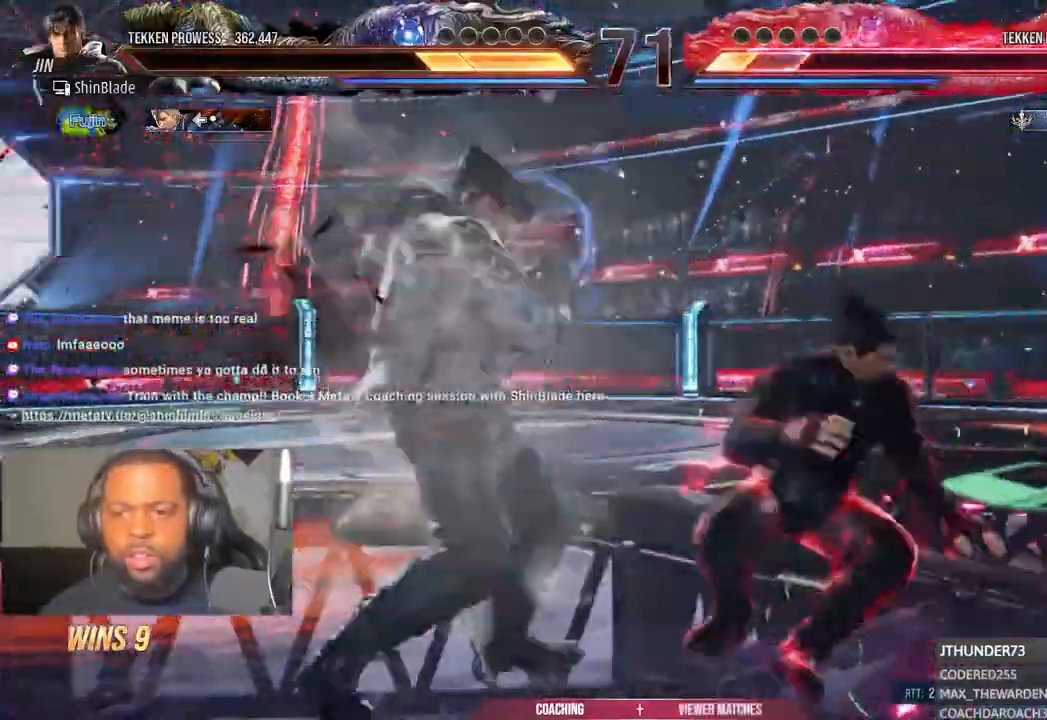
{"dt_ms": 1000, "buttons": [], "left_stick": "center", "right_stick": "center"}
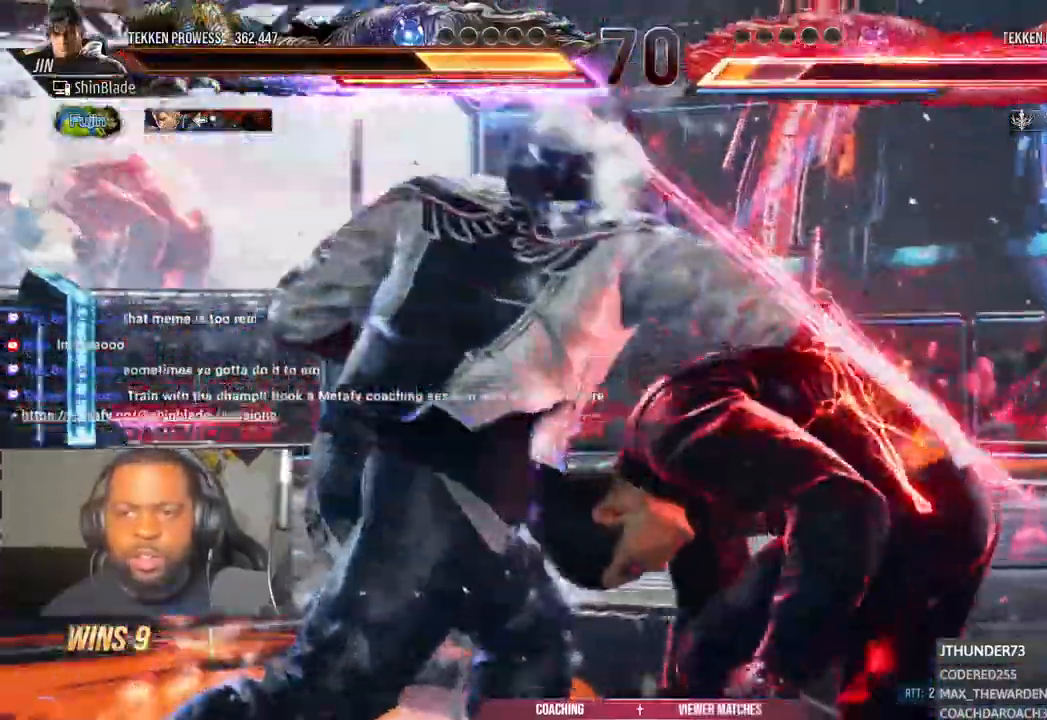
{"dt_ms": 500, "buttons": ["DPAD_RIGHT"], "left_stick": "center", "right_stick": "center"}